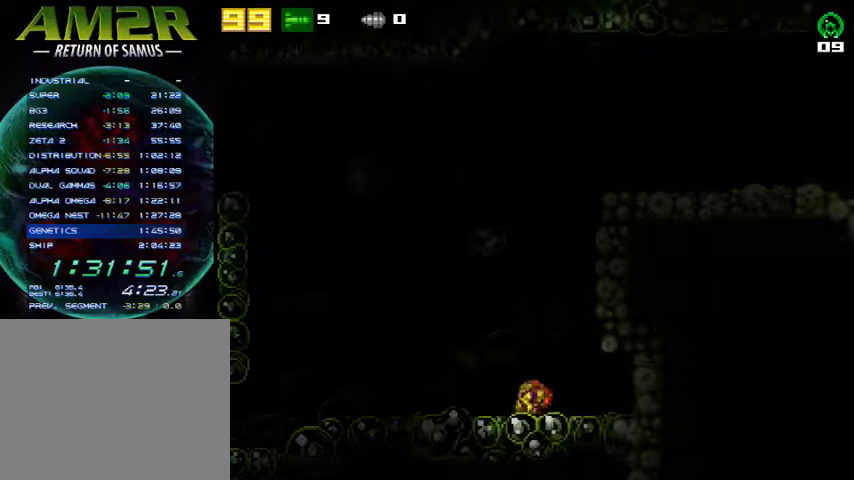
Gameplay with a controller (PlayStation layout); each line is a JSON object with the inputs held at the frame after it. "events" lists button and stick changes between this image and that frame as [ms after this image, input, new state], when the widget could be followed in between. Not read: R1 left_stick.
{"buttons": ["CROSS", "R2", "DPAD_RIGHT"], "right_stick": "center", "events": [[33, "CROSS", "down"], [100, "R2", "up"], [300, "DPAD_RIGHT", "up"], [333, "DPAD_LEFT", "down"], [433, "DPAD_LEFT", "up"], [467, "DPAD_RIGHT", "down"], [500, "R2", "down"]]}
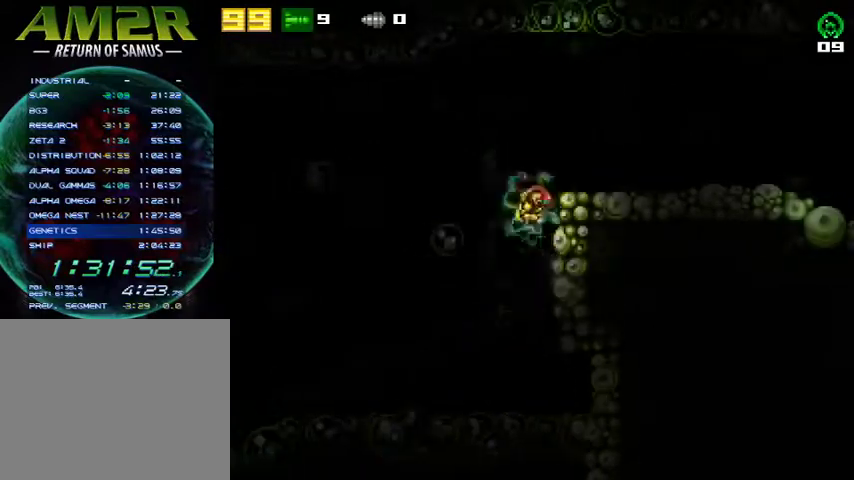
{"buttons": ["DPAD_RIGHT"], "right_stick": "center", "events": [[233, "CROSS", "up"], [267, "R2", "up"]]}
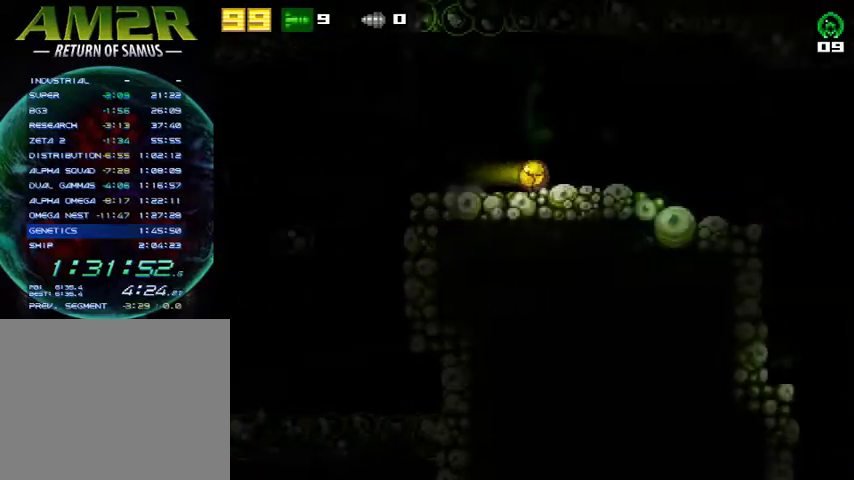
{"buttons": ["DPAD_RIGHT"], "right_stick": "center", "events": []}
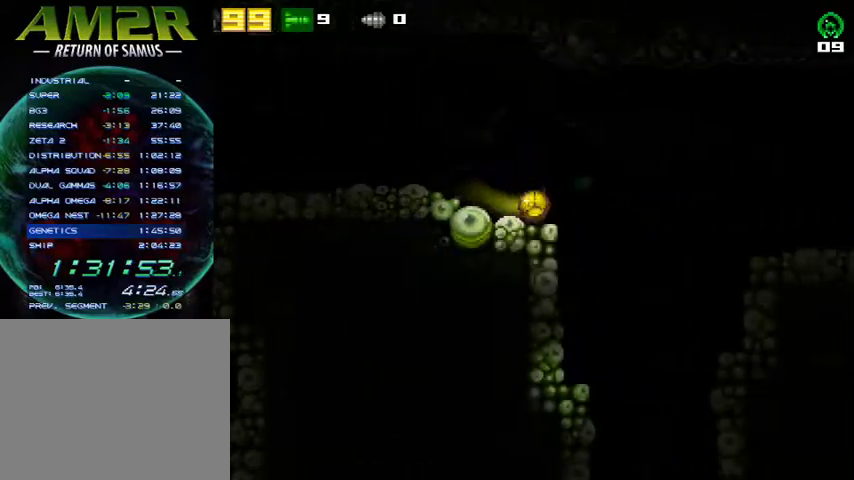
{"buttons": [], "right_stick": "center", "events": [[233, "DPAD_RIGHT", "up"]]}
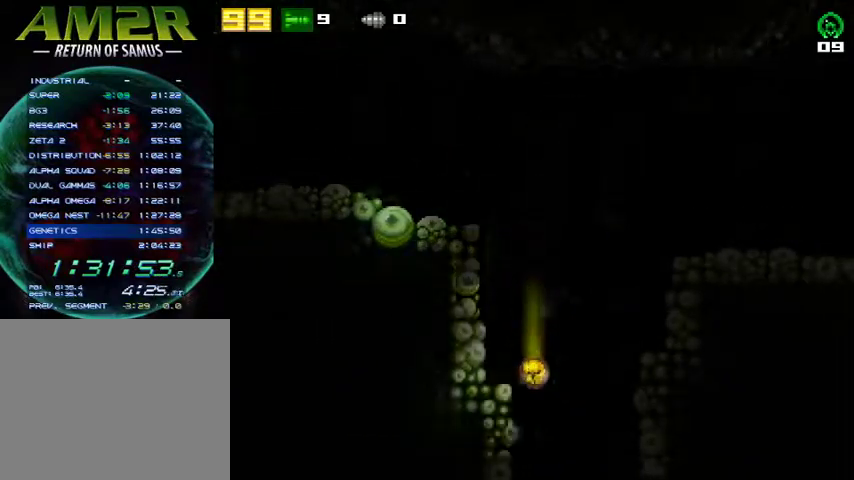
{"buttons": ["DPAD_LEFT"], "right_stick": "center", "events": [[33, "DPAD_LEFT", "down"]]}
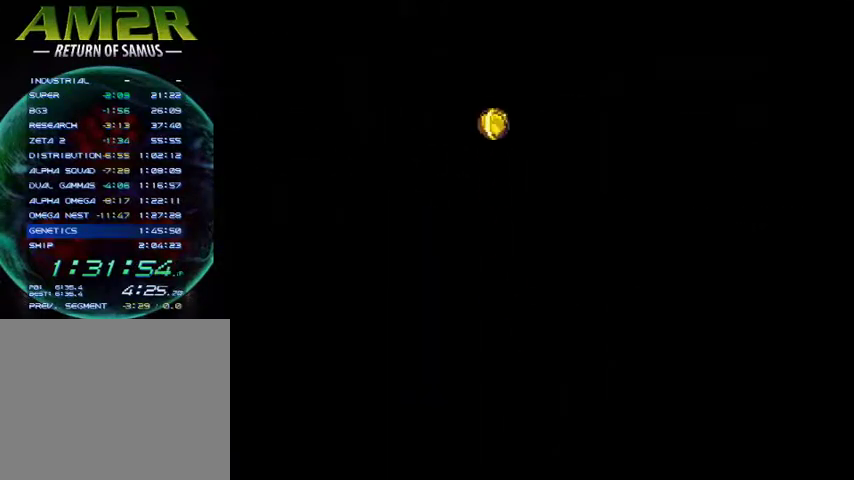
{"buttons": ["DPAD_LEFT"], "right_stick": "center", "events": []}
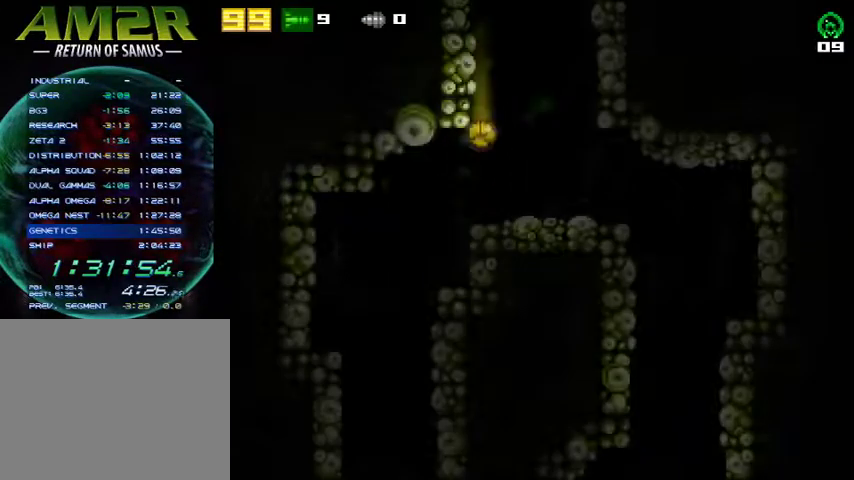
{"buttons": ["DPAD_RIGHT"], "right_stick": "center", "events": [[67, "R2", "down"], [233, "R2", "up"], [433, "DPAD_LEFT", "up"], [500, "DPAD_RIGHT", "down"]]}
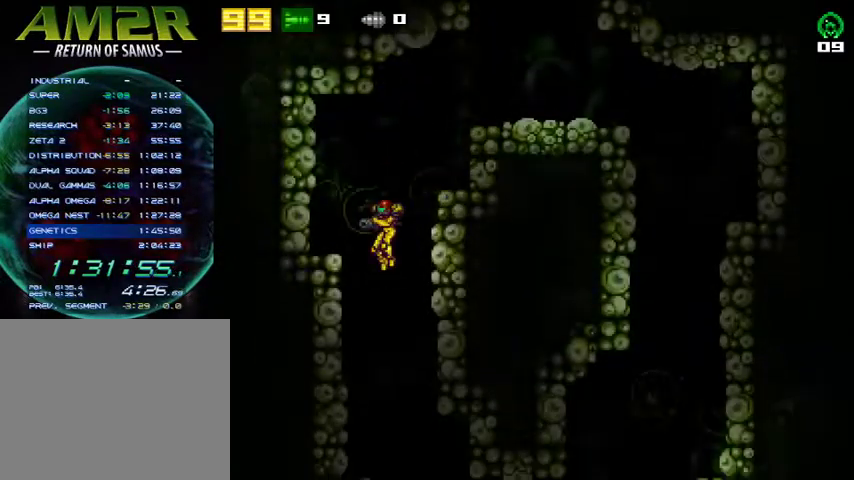
{"buttons": ["R2", "DPAD_RIGHT"], "right_stick": "center", "events": [[267, "R2", "down"]]}
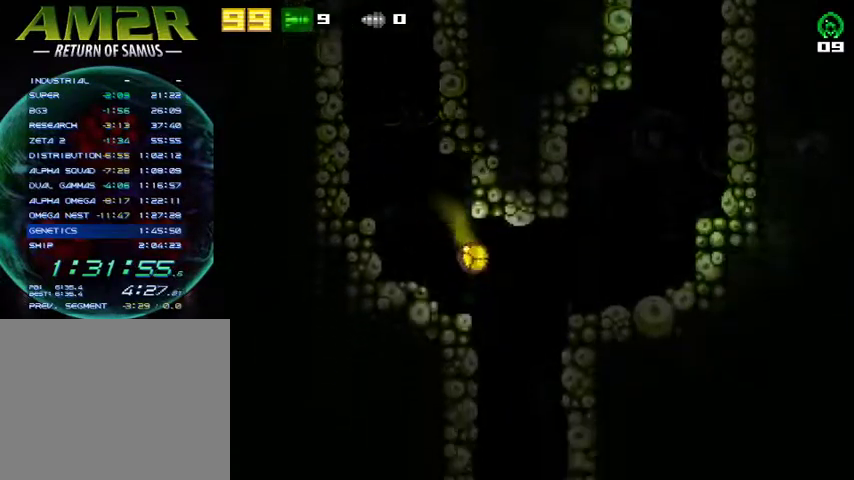
{"buttons": ["DPAD_LEFT"], "right_stick": "center", "events": [[33, "R2", "up"], [233, "DPAD_RIGHT", "up"], [267, "DPAD_LEFT", "down"]]}
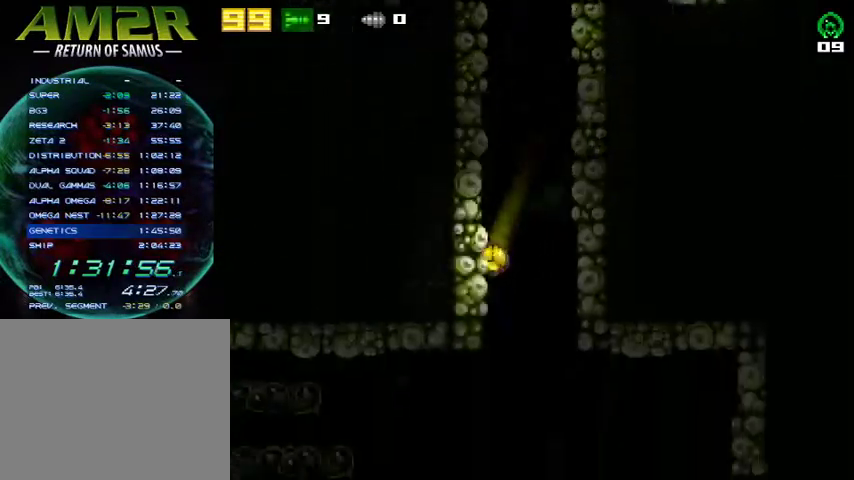
{"buttons": ["DPAD_LEFT"], "right_stick": "center", "events": [[233, "R2", "down"], [267, "CROSS", "down"], [467, "CROSS", "up"], [467, "R2", "up"]]}
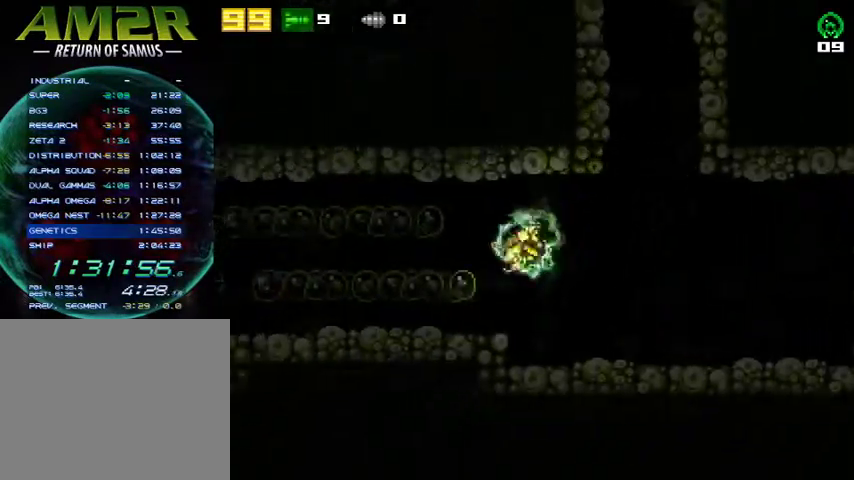
{"buttons": ["DPAD_LEFT"], "right_stick": "center", "events": [[167, "R2", "down"], [400, "R2", "up"]]}
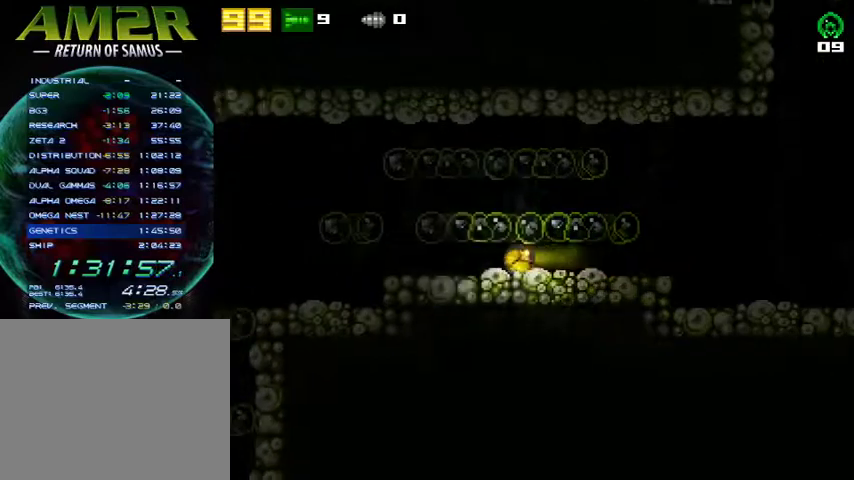
{"buttons": ["DPAD_LEFT"], "right_stick": "center", "events": []}
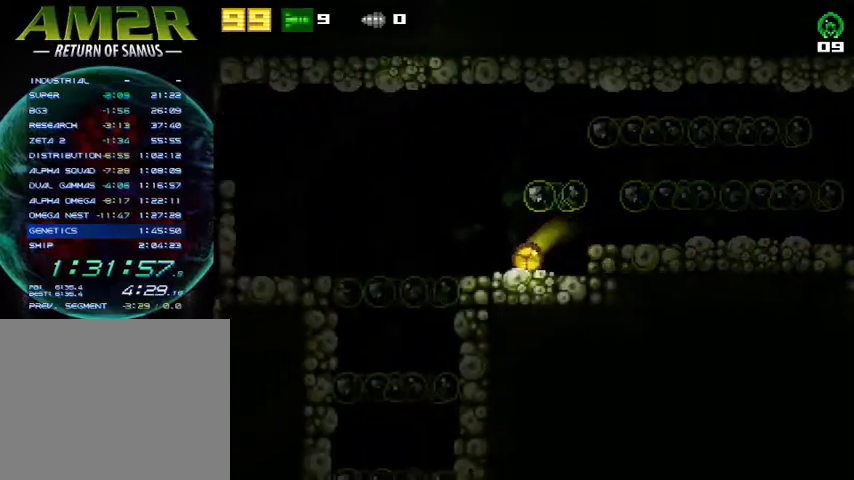
{"buttons": ["R2"], "right_stick": "center", "events": [[300, "DPAD_LEFT", "up"], [333, "SQUARE", "down"], [433, "R2", "down"], [467, "SQUARE", "up"]]}
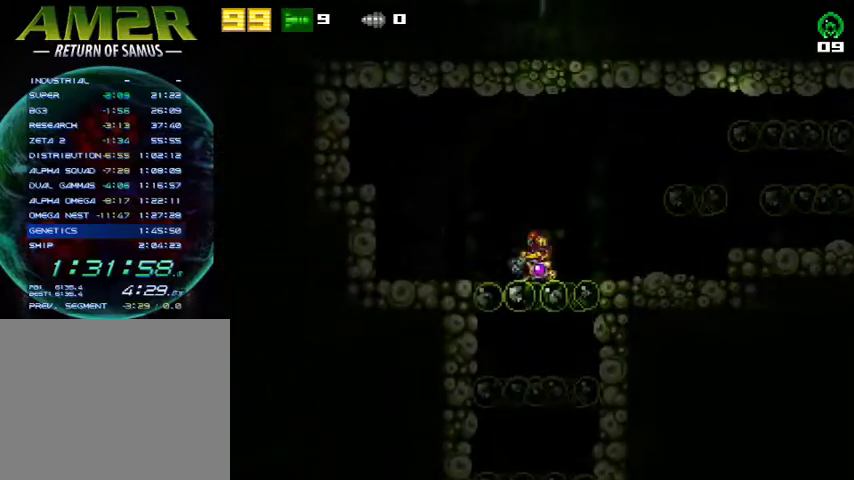
{"buttons": ["DPAD_LEFT"], "right_stick": "center", "events": [[33, "SQUARE", "down"], [100, "R2", "up"], [133, "DPAD_LEFT", "down"], [167, "R2", "down"], [200, "SQUARE", "up"], [433, "R2", "up"]]}
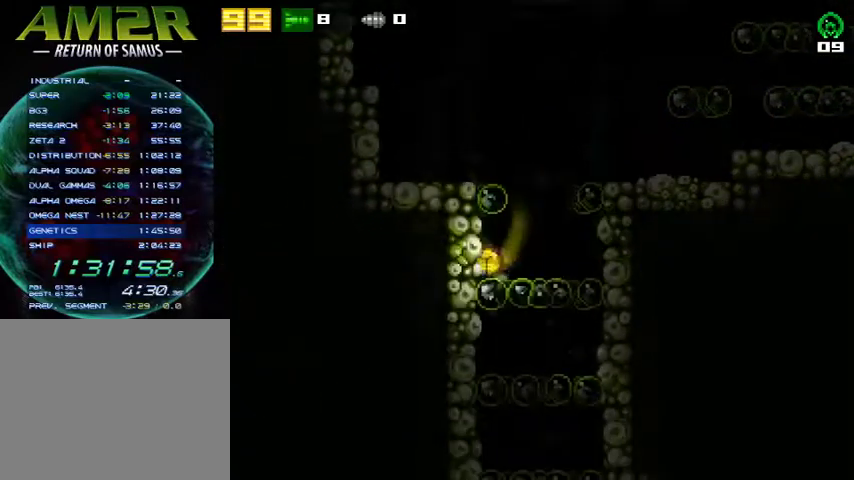
{"buttons": ["R2", "DPAD_LEFT"], "right_stick": "center", "events": [[67, "SQUARE", "down"], [167, "R2", "down"], [167, "SQUARE", "up"], [267, "SQUARE", "down"], [300, "R2", "up"], [367, "R2", "down"], [400, "SQUARE", "up"]]}
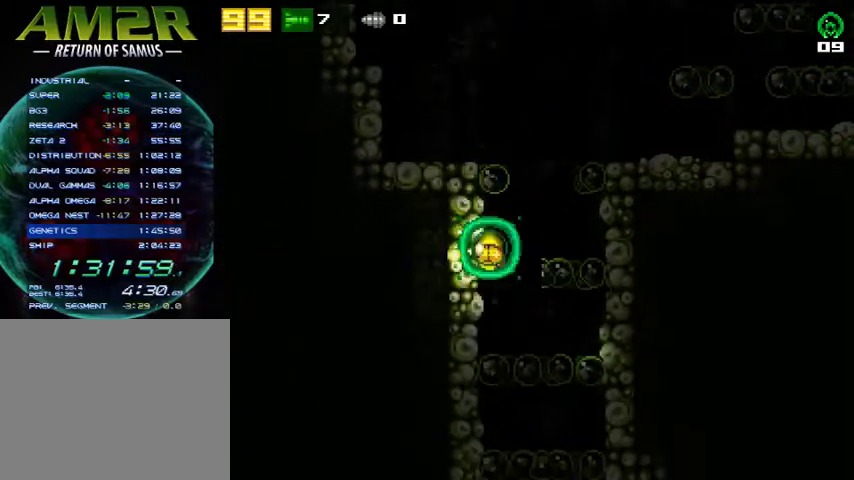
{"buttons": ["SQUARE", "DPAD_LEFT"], "right_stick": "center", "events": [[133, "R2", "up"], [267, "SQUARE", "down"], [367, "R2", "down"], [367, "SQUARE", "up"], [467, "R2", "up"], [467, "SQUARE", "down"]]}
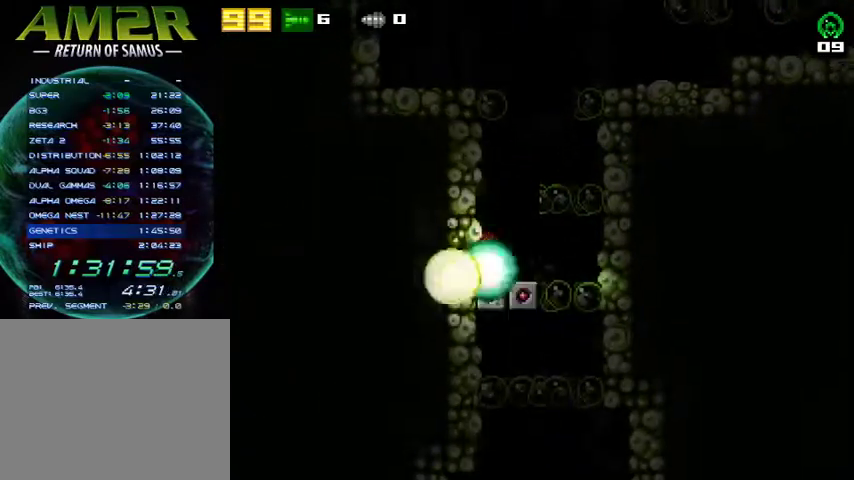
{"buttons": ["SQUARE", "DPAD_LEFT"], "right_stick": "center", "events": [[67, "R2", "down"], [100, "SQUARE", "up"], [333, "R2", "up"], [433, "SQUARE", "down"]]}
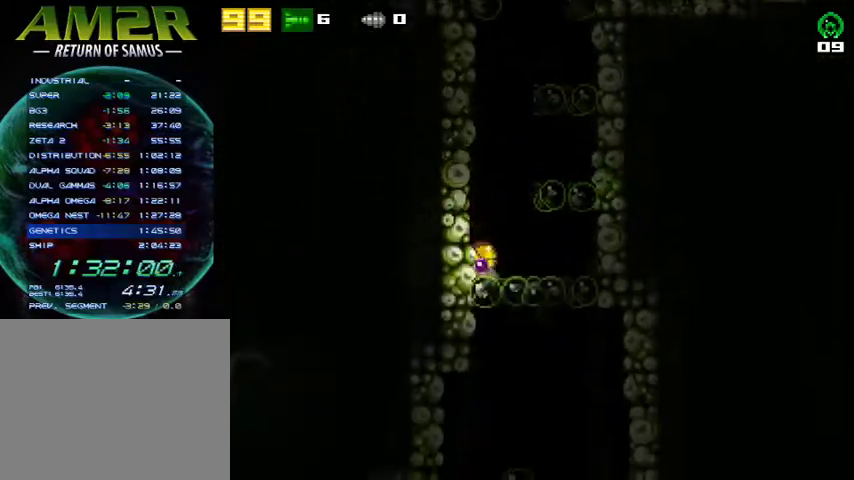
{"buttons": ["CIRCLE", "DPAD_LEFT"], "right_stick": "center", "events": [[33, "R2", "down"], [67, "SQUARE", "up"], [133, "SQUARE", "down"], [167, "R2", "up"], [233, "SQUARE", "up"], [500, "CIRCLE", "down"]]}
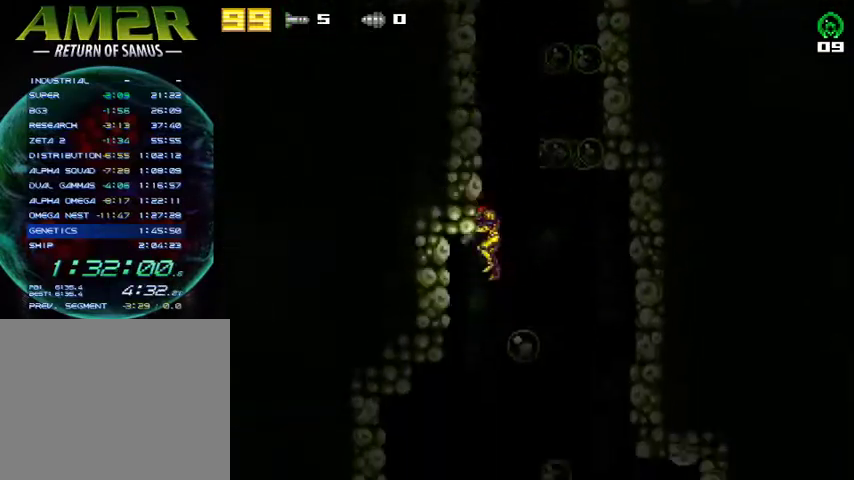
{"buttons": ["DPAD_LEFT"], "right_stick": "center", "events": [[100, "CIRCLE", "up"]]}
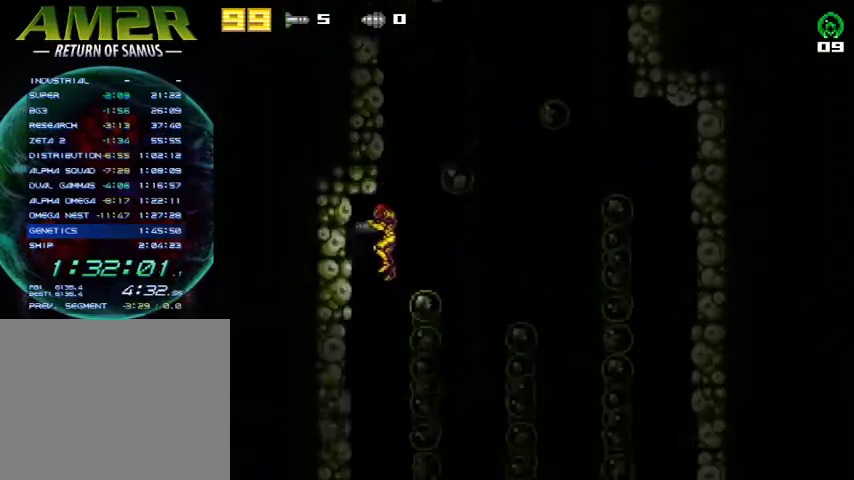
{"buttons": ["DPAD_LEFT"], "right_stick": "center", "events": []}
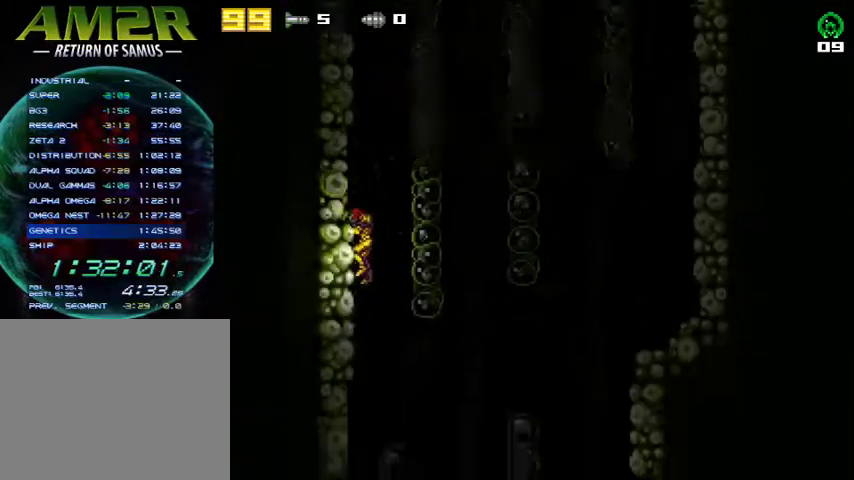
{"buttons": ["DPAD_LEFT"], "right_stick": "center", "events": []}
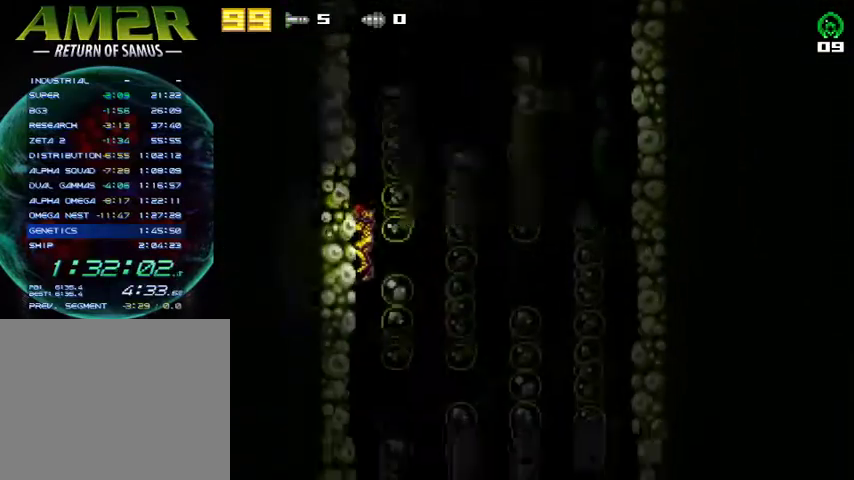
{"buttons": ["DPAD_LEFT"], "right_stick": "center", "events": []}
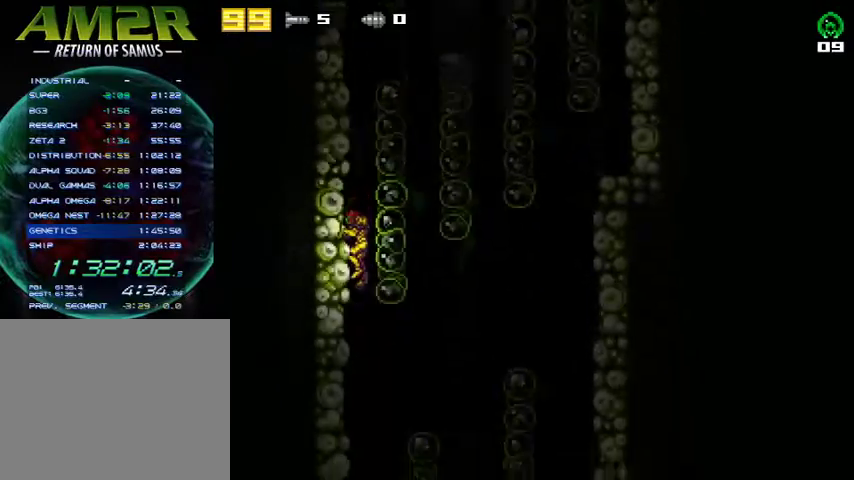
{"buttons": ["DPAD_LEFT"], "right_stick": "center", "events": []}
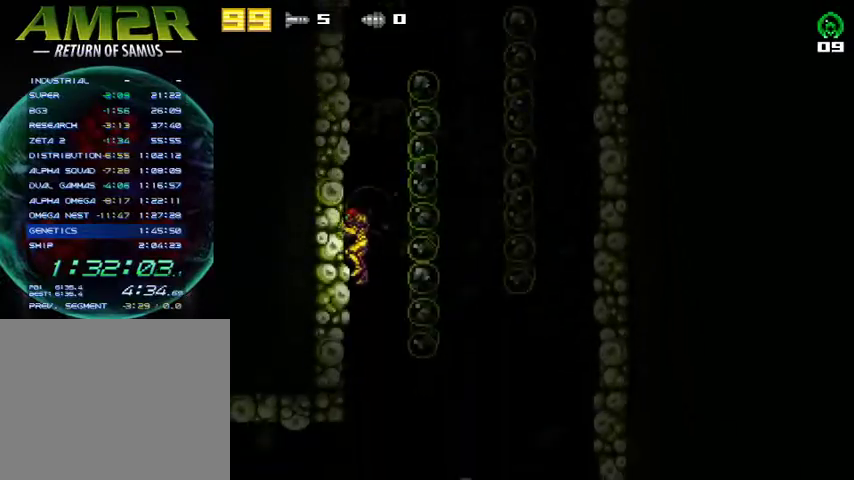
{"buttons": ["DPAD_LEFT"], "right_stick": "center", "events": []}
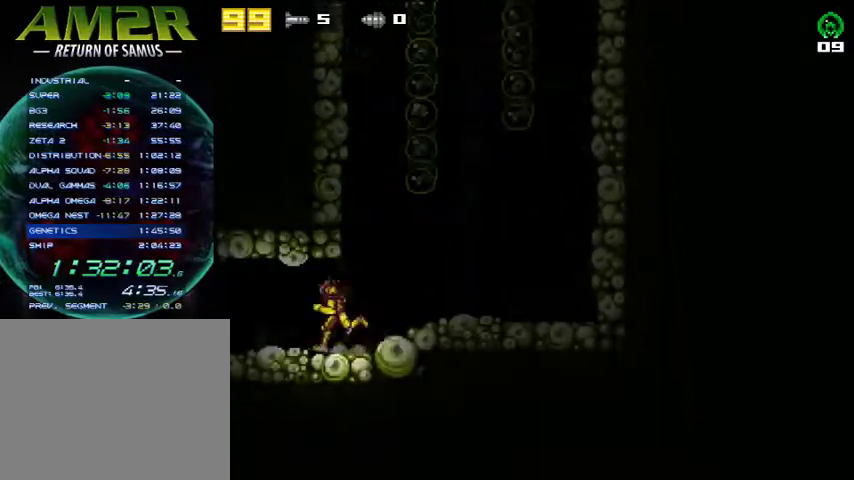
{"buttons": ["DPAD_LEFT"], "right_stick": "center", "events": []}
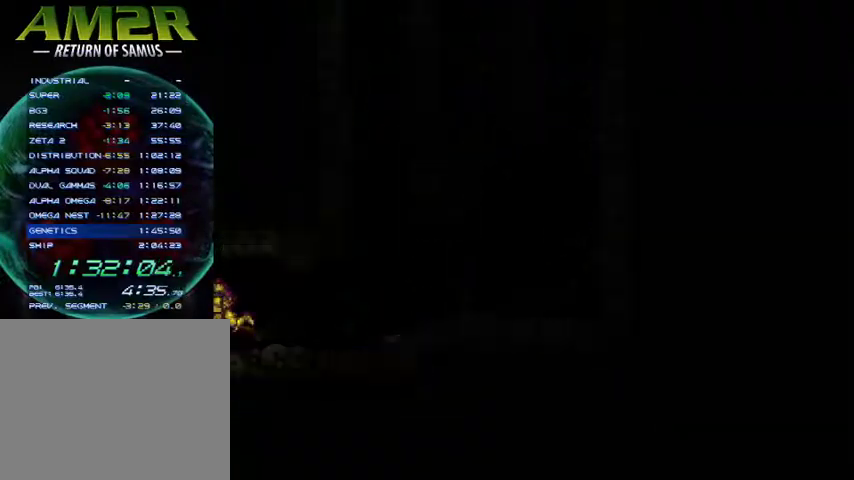
{"buttons": ["DPAD_LEFT"], "right_stick": "center", "events": []}
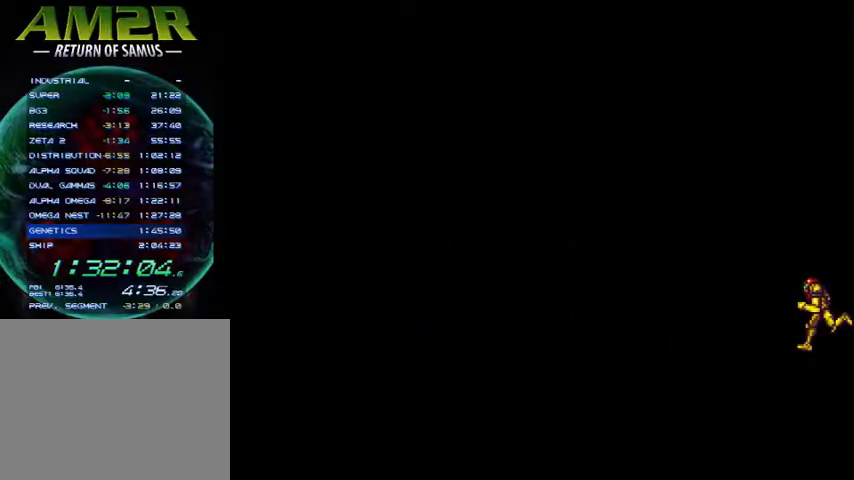
{"buttons": ["DPAD_LEFT"], "right_stick": "center", "events": []}
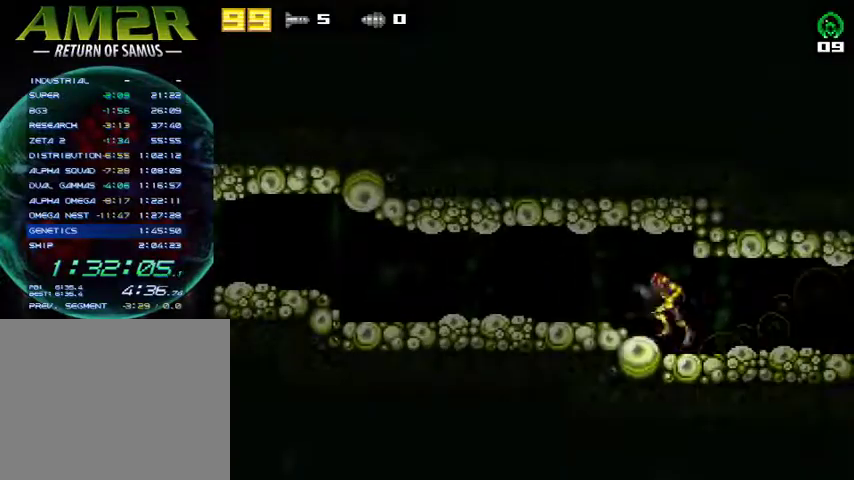
{"buttons": ["DPAD_LEFT"], "right_stick": "center", "events": []}
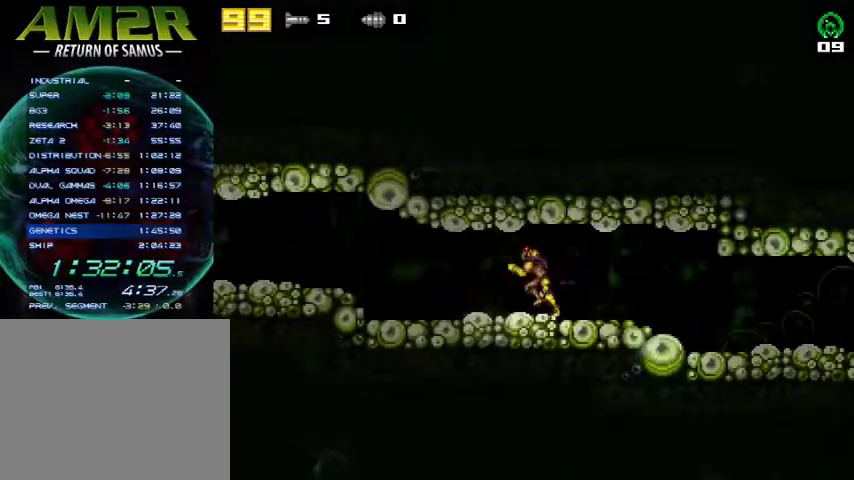
{"buttons": ["DPAD_LEFT"], "right_stick": "center", "events": []}
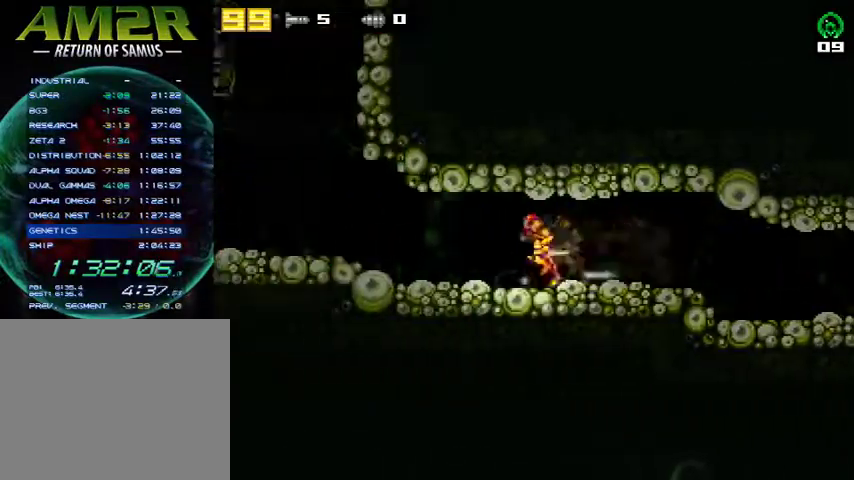
{"buttons": ["DPAD_DOWN"], "right_stick": "center", "events": [[433, "DPAD_DOWN", "down"], [433, "DPAD_LEFT", "up"]]}